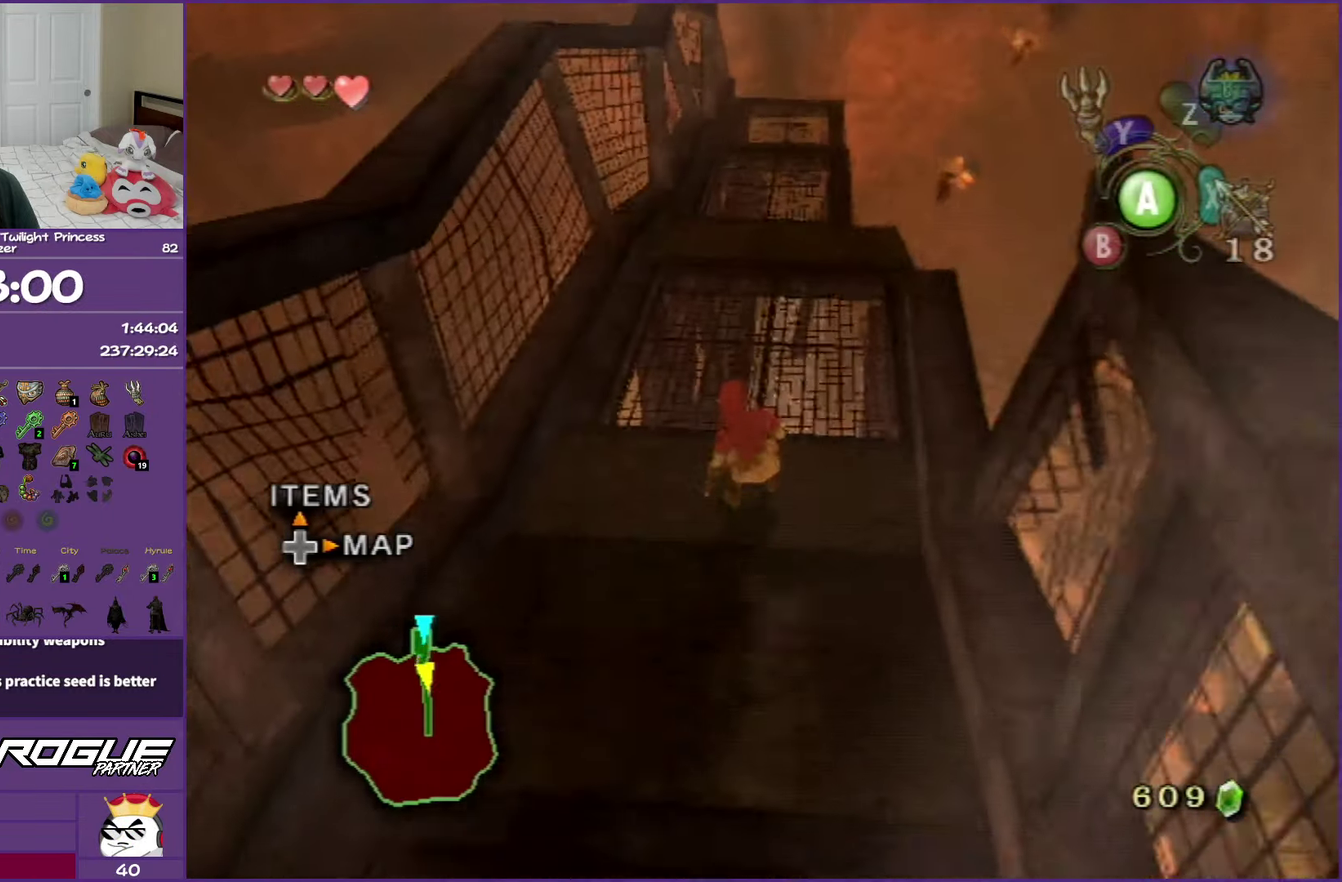
Gameplay with a controller (Nintendo layout); each line is a JSON object with the inputs held at the frame after it. "events" lists button and stick changes between this image and that frame as [ms after this image, input, new state], when the widget could be followed in between. Not read: L3 R3.
{"buttons": [], "left_stick": "up", "right_stick": "center", "events": [[67, "A", "up"], [133, "A", "down"], [333, "A", "up"]]}
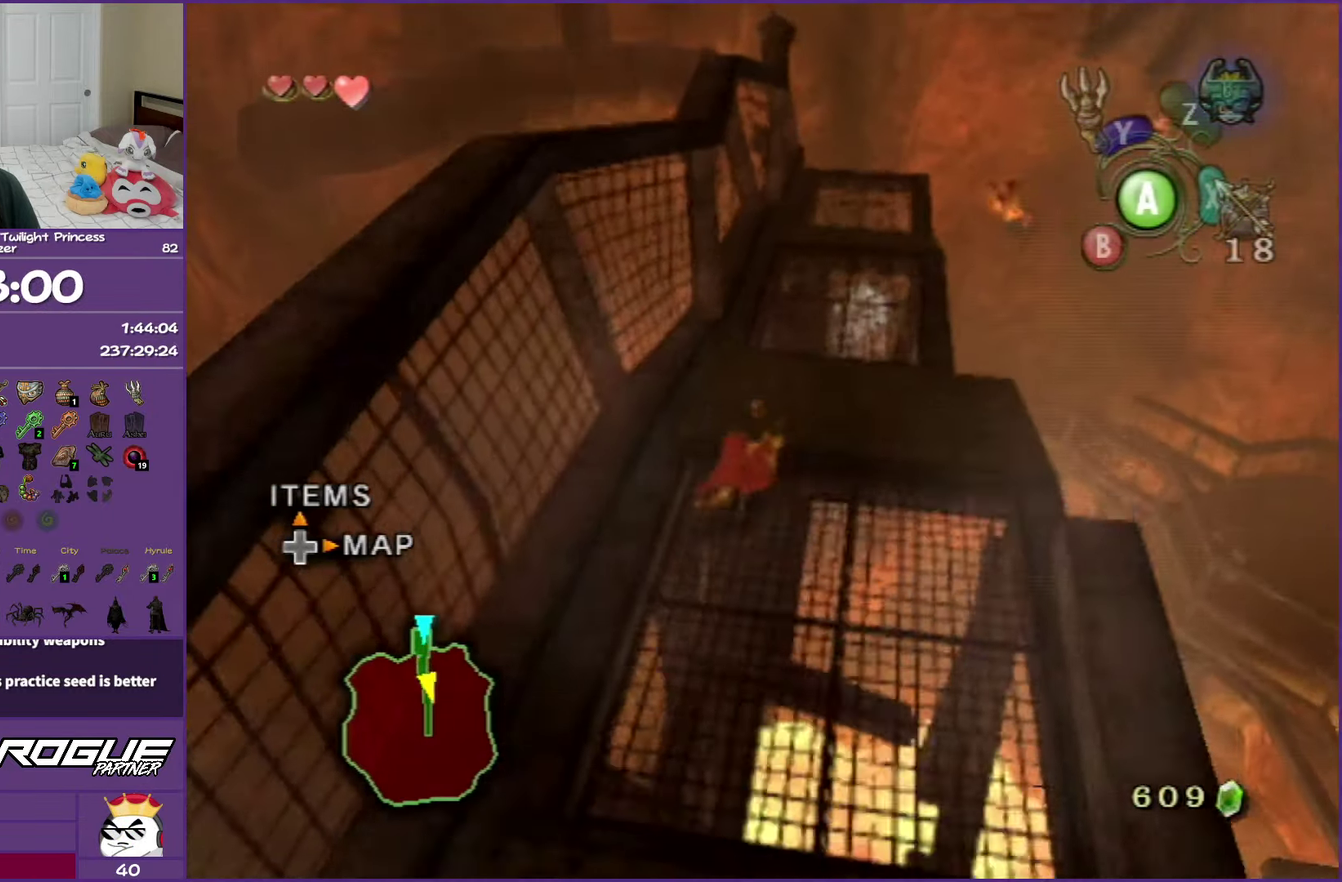
{"buttons": [], "left_stick": "center", "right_stick": "center", "events": [[233, "left_stick", "up-right"], [283, "left_stick", "right"], [383, "left_stick", "down-right"], [450, "left_stick", "center"]]}
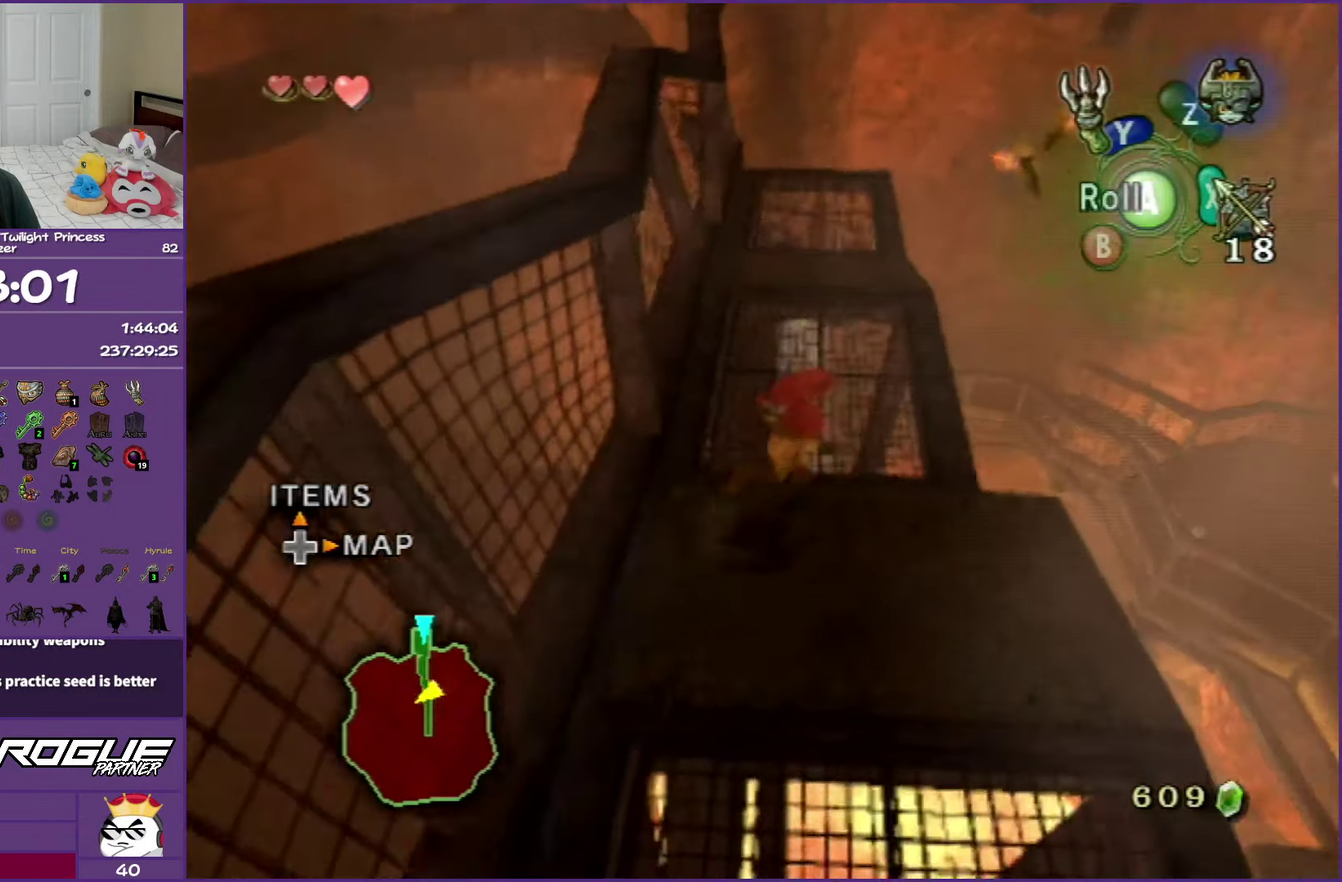
{"buttons": ["L1"], "left_stick": "center", "right_stick": "center", "events": [[233, "L1", "down"]]}
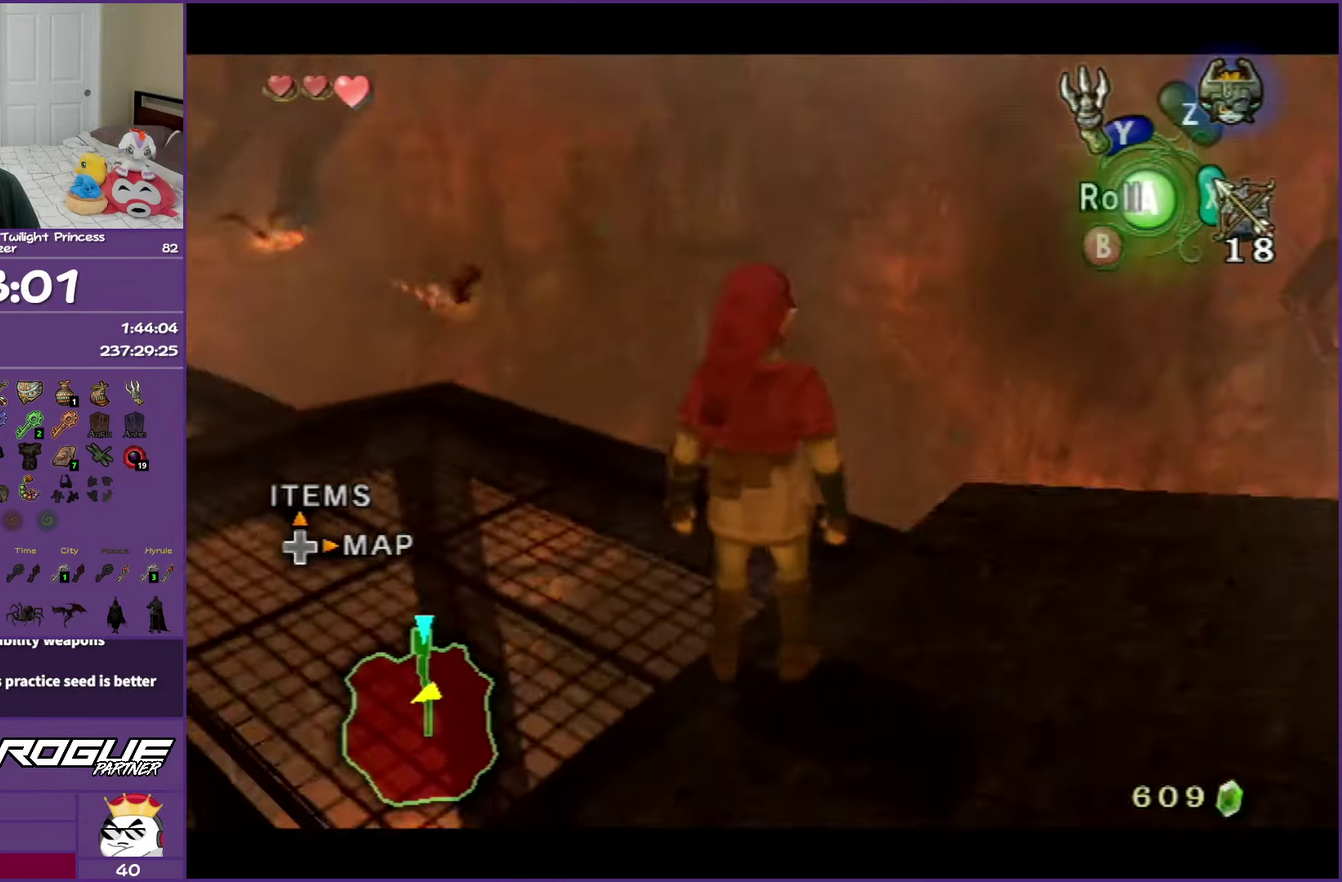
{"buttons": [], "left_stick": "center", "right_stick": "center", "events": [[83, "L1", "up"], [117, "left_stick", "right"], [200, "left_stick", "up-right"], [300, "left_stick", "center"]]}
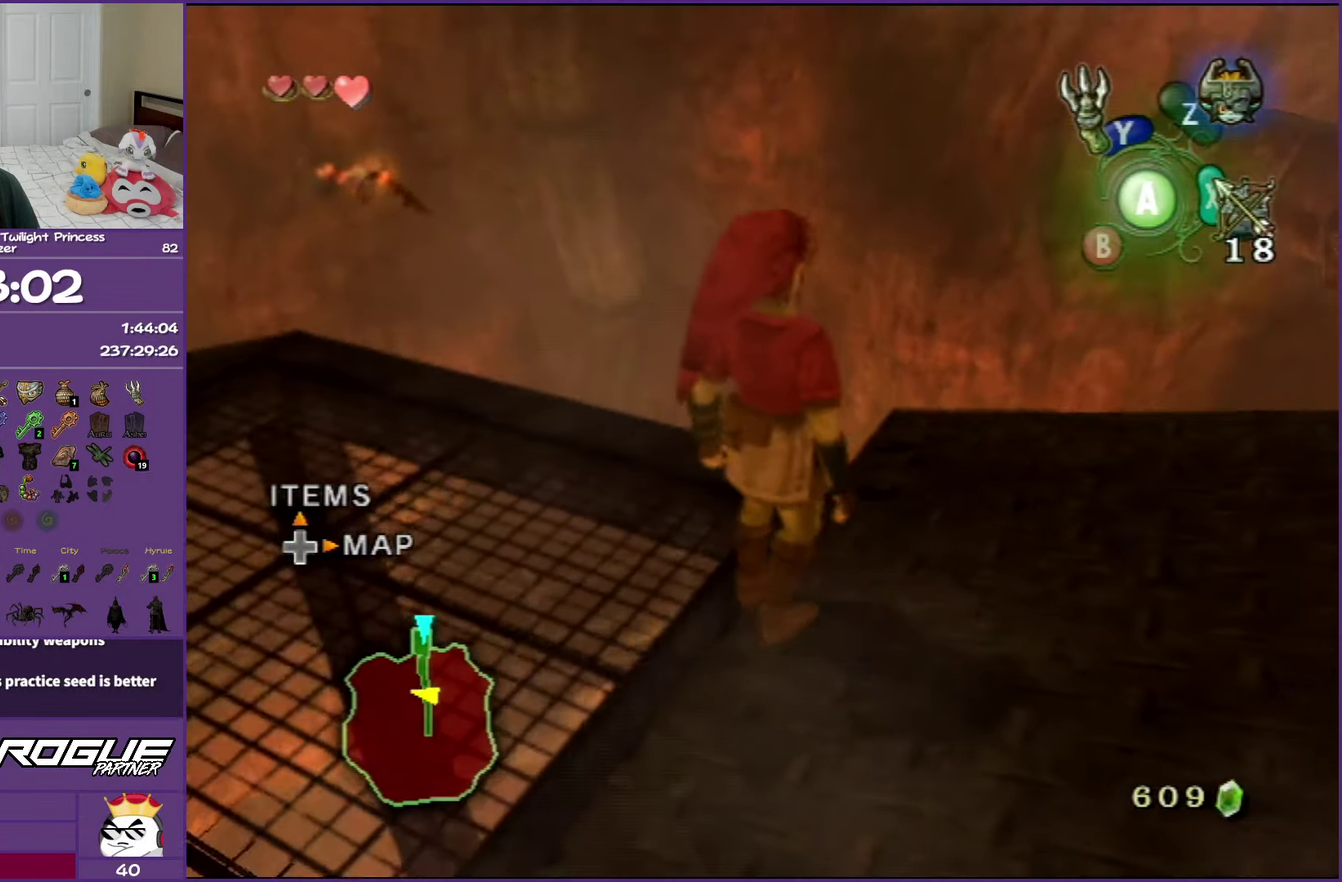
{"buttons": [], "left_stick": "center", "right_stick": "center", "events": [[33, "L1", "down"], [467, "L1", "up"]]}
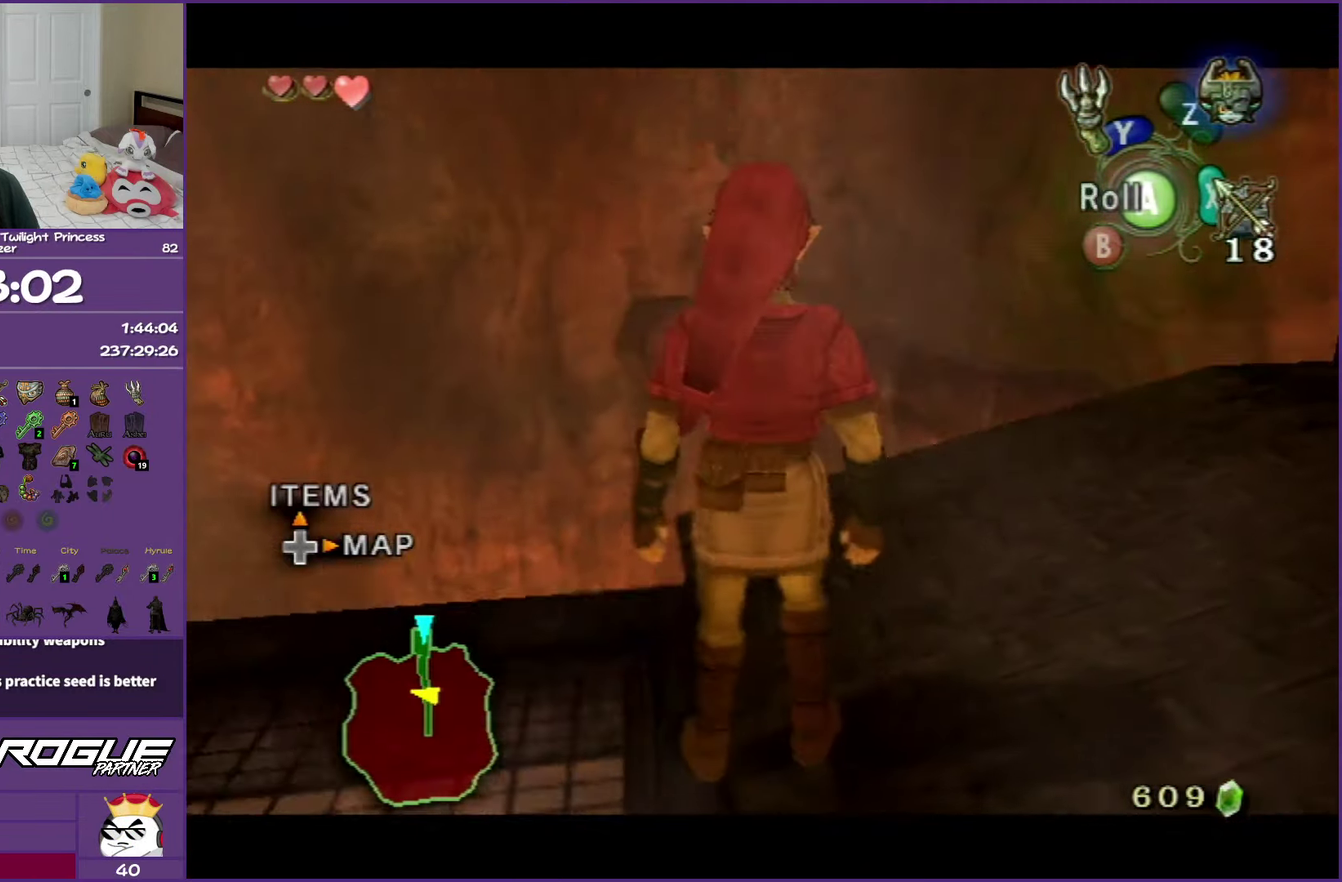
{"buttons": [], "left_stick": "center", "right_stick": "center", "events": [[50, "left_stick", "up"], [233, "left_stick", "center"]]}
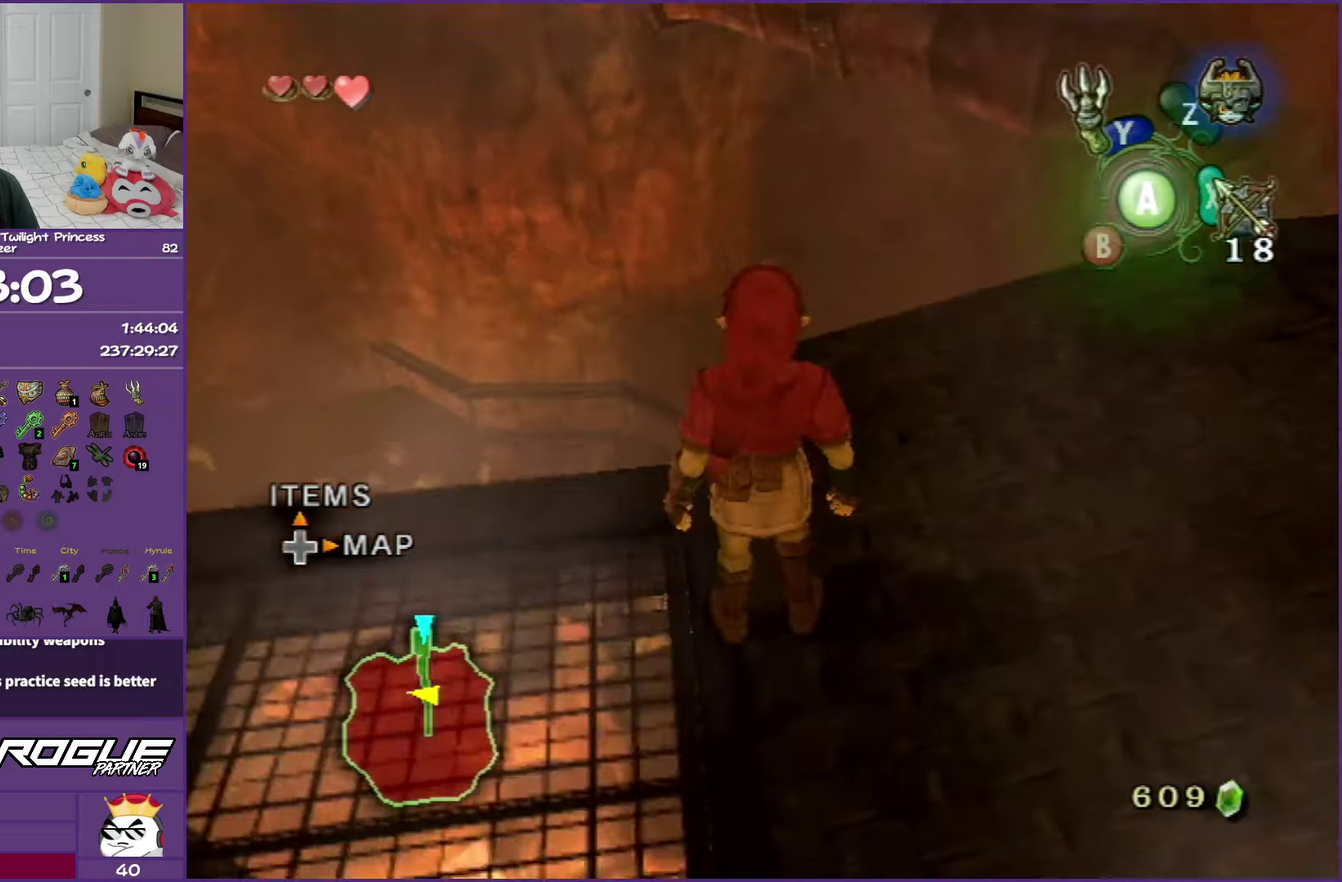
{"buttons": ["L1"], "left_stick": "down", "right_stick": "center", "events": [[67, "L1", "down"], [350, "left_stick", "down"]]}
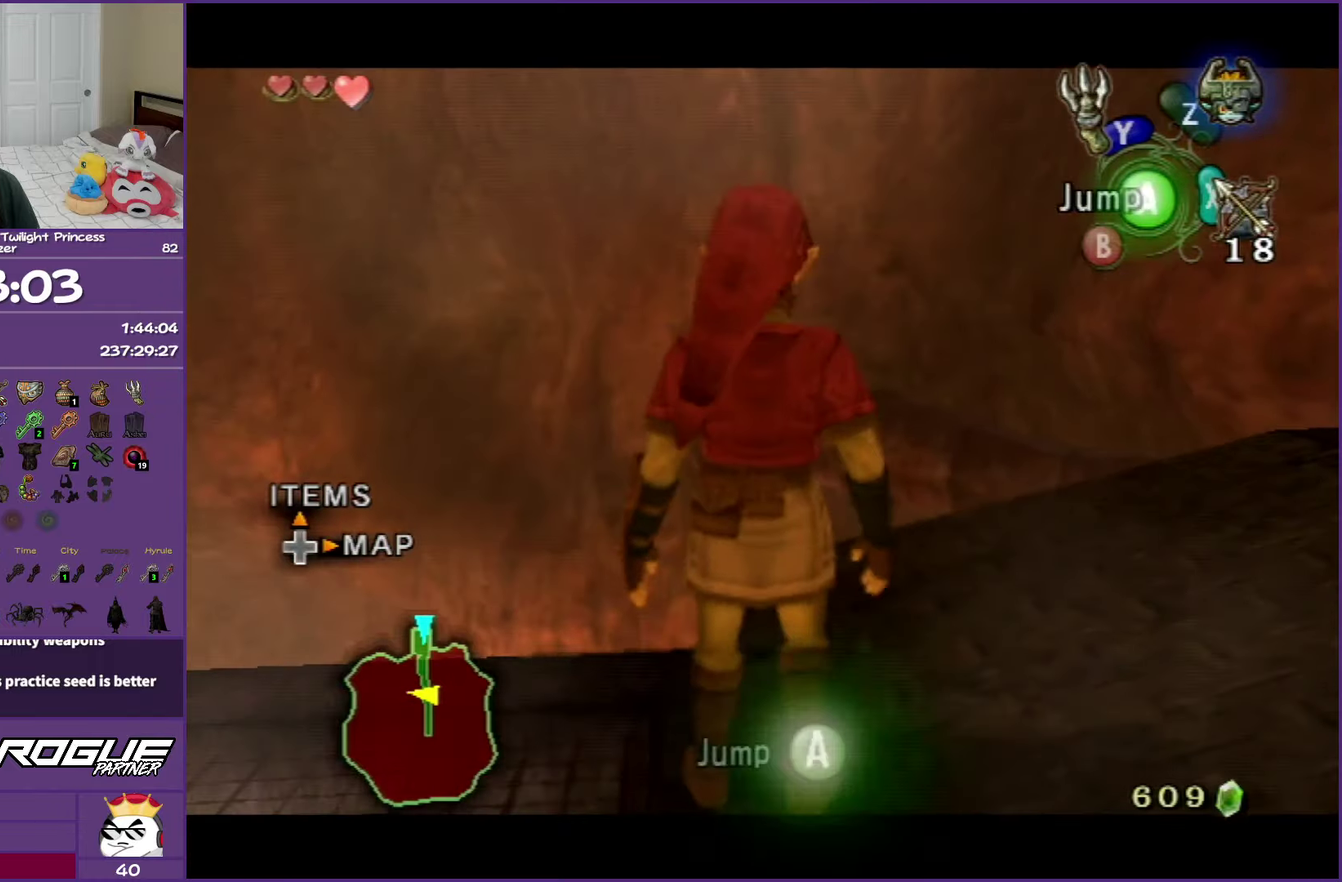
{"buttons": ["Y", "R1"], "left_stick": "center", "right_stick": "center", "events": [[183, "left_stick", "center"], [400, "R1", "down"], [467, "L1", "up"], [483, "Y", "down"]]}
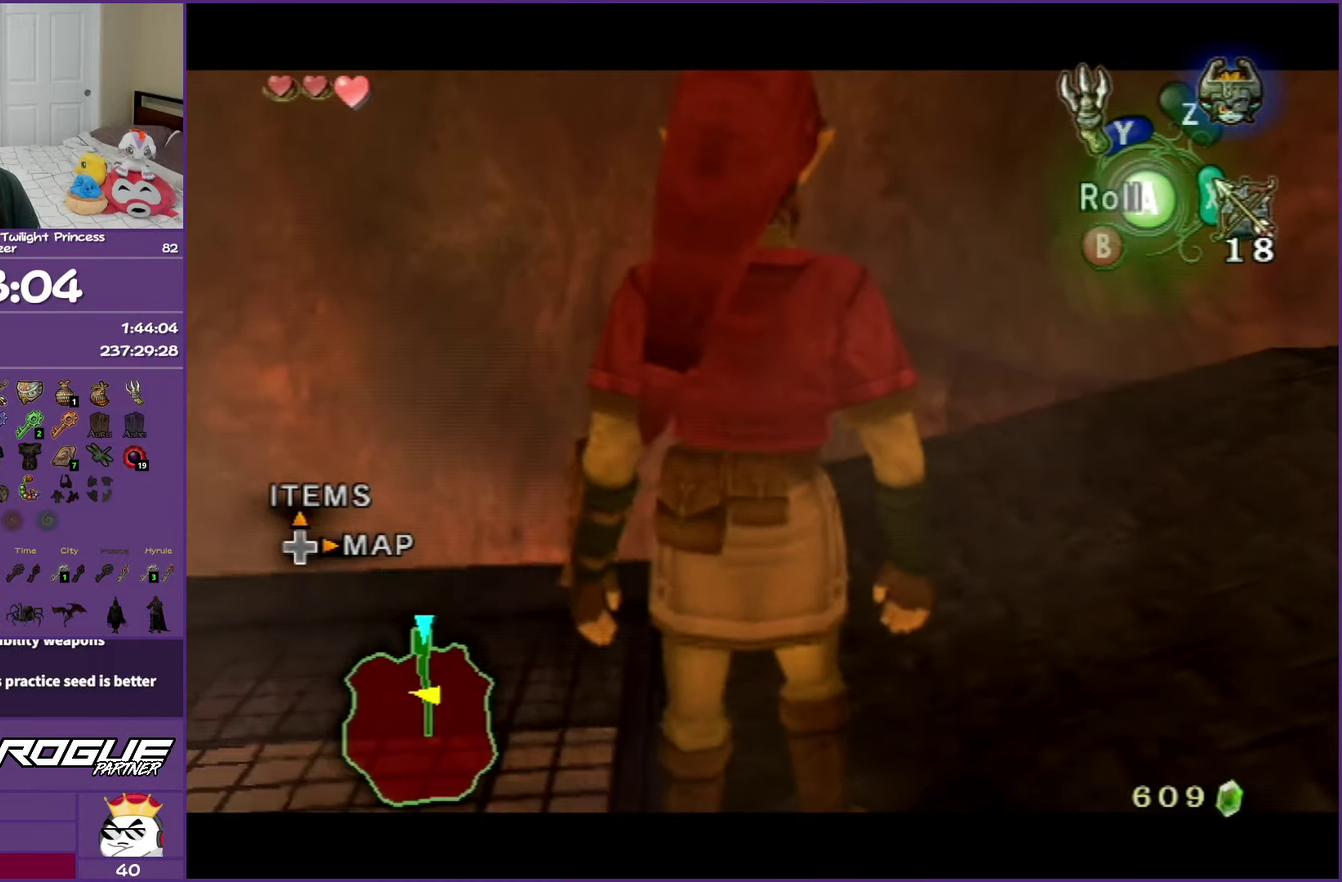
{"buttons": [], "left_stick": "center", "right_stick": "center", "events": [[150, "Y", "up"], [333, "R1", "up"]]}
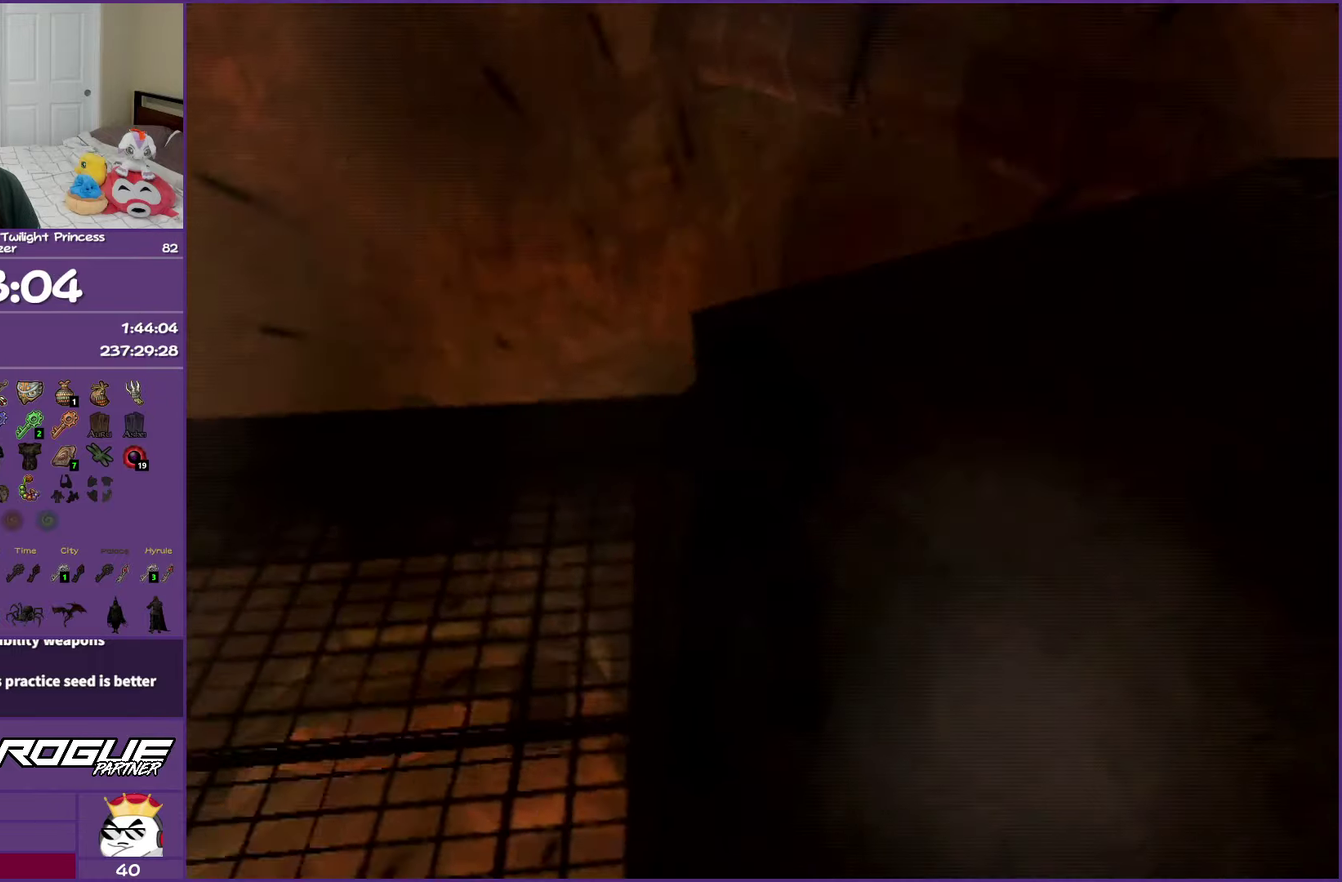
{"buttons": [], "left_stick": "center", "right_stick": "center", "events": []}
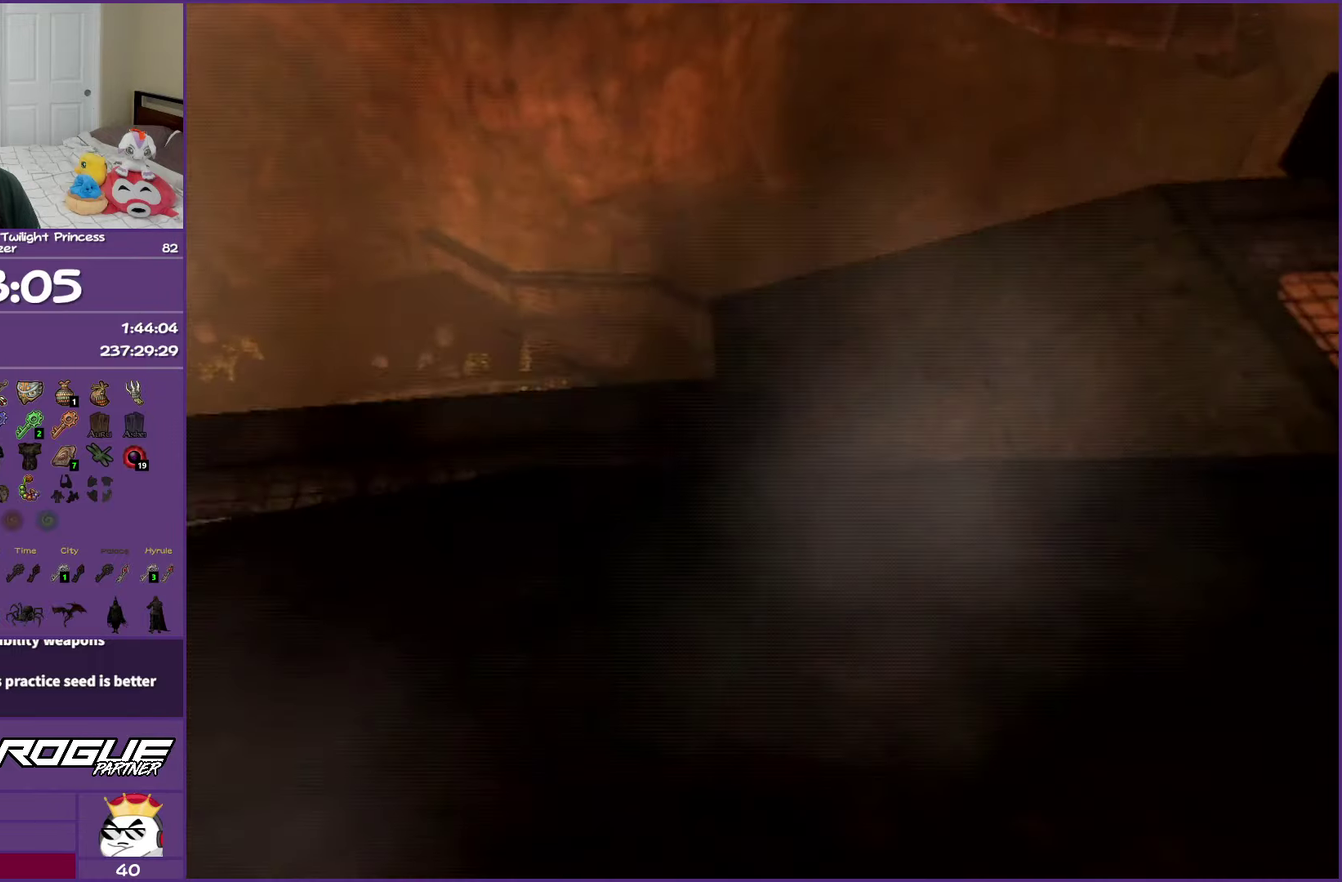
{"buttons": [], "left_stick": "center", "right_stick": "center", "events": []}
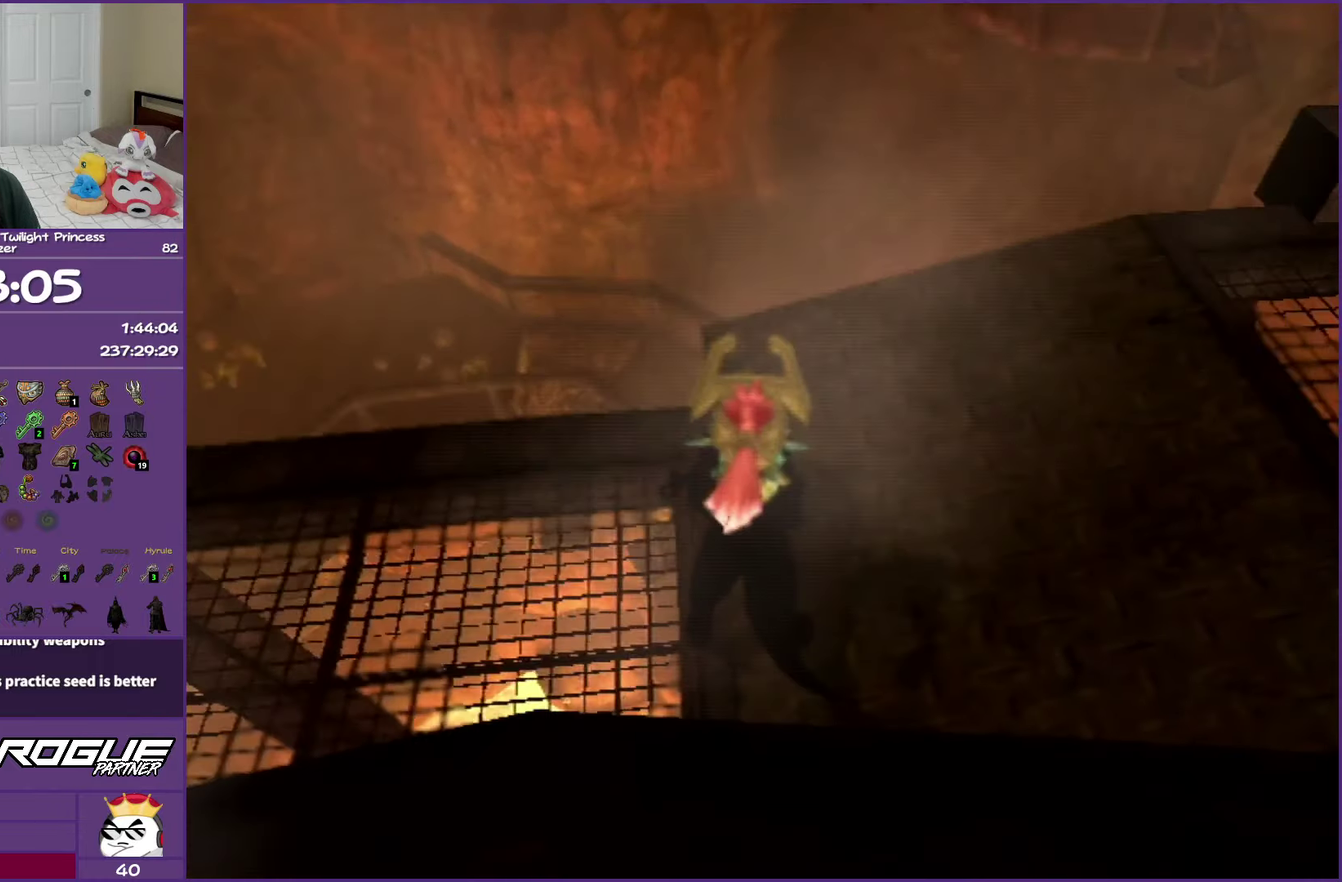
{"buttons": [], "left_stick": "center", "right_stick": "center", "events": []}
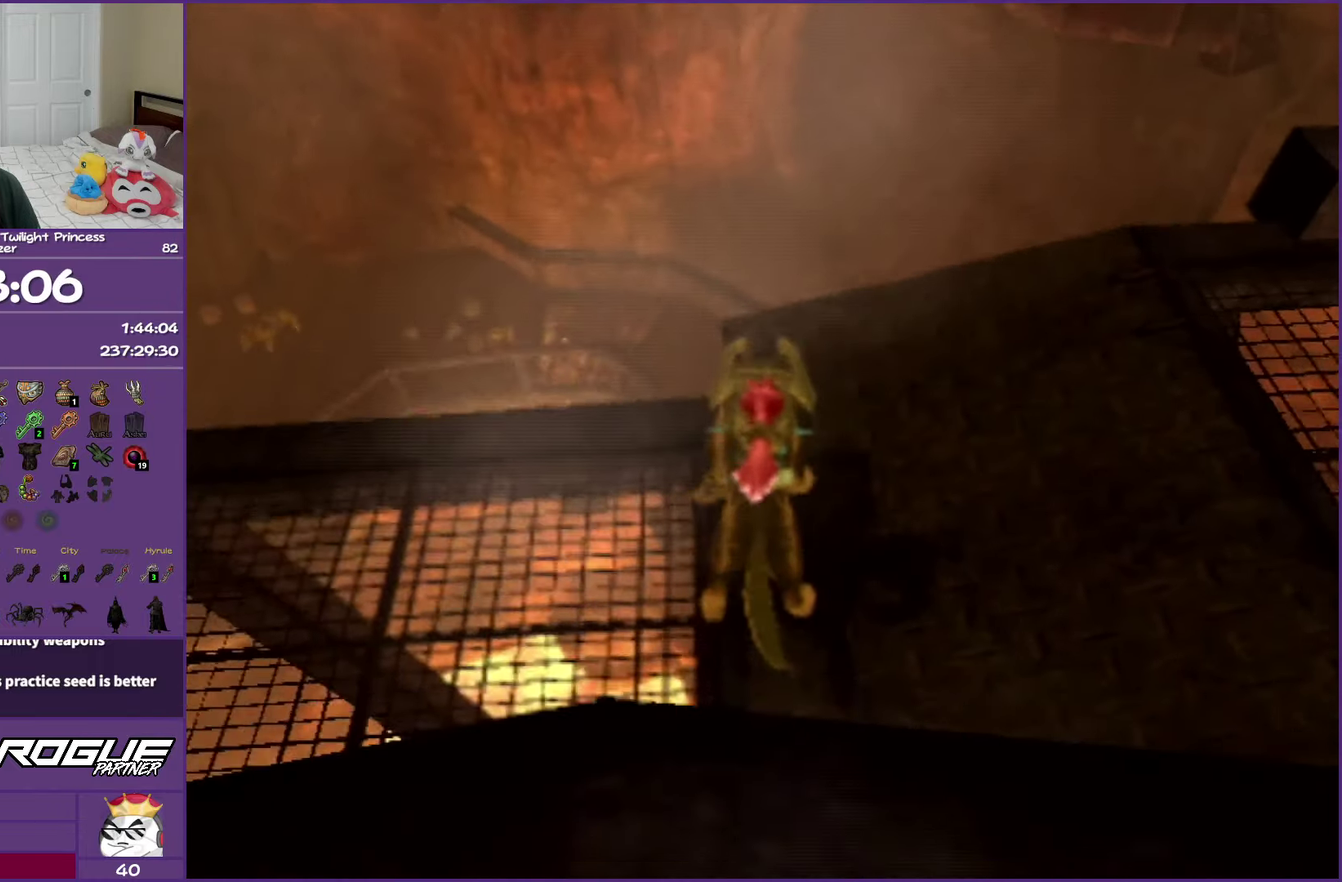
{"buttons": [], "left_stick": "up", "right_stick": "center", "events": [[383, "left_stick", "up"]]}
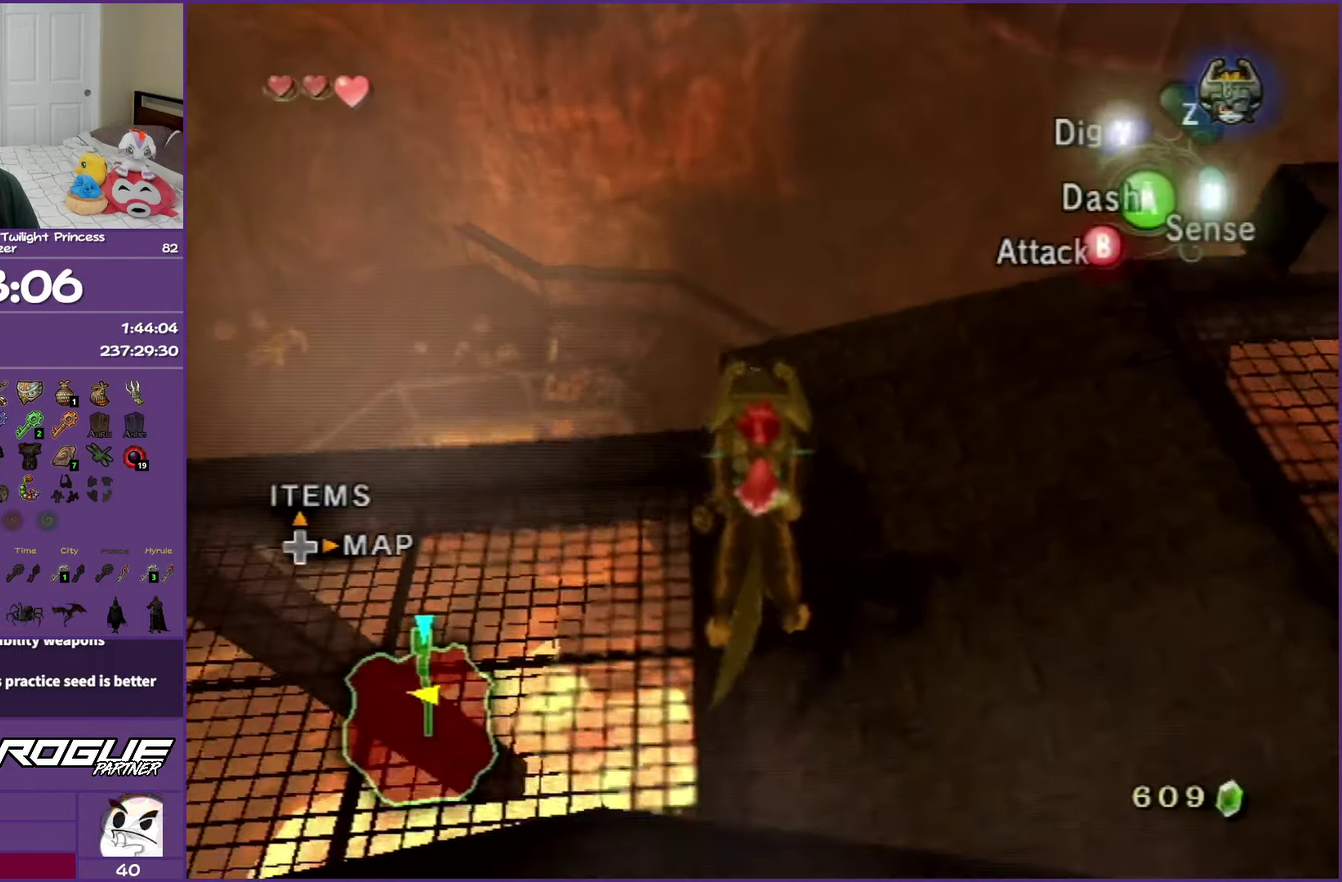
{"buttons": [], "left_stick": "up", "right_stick": "center", "events": []}
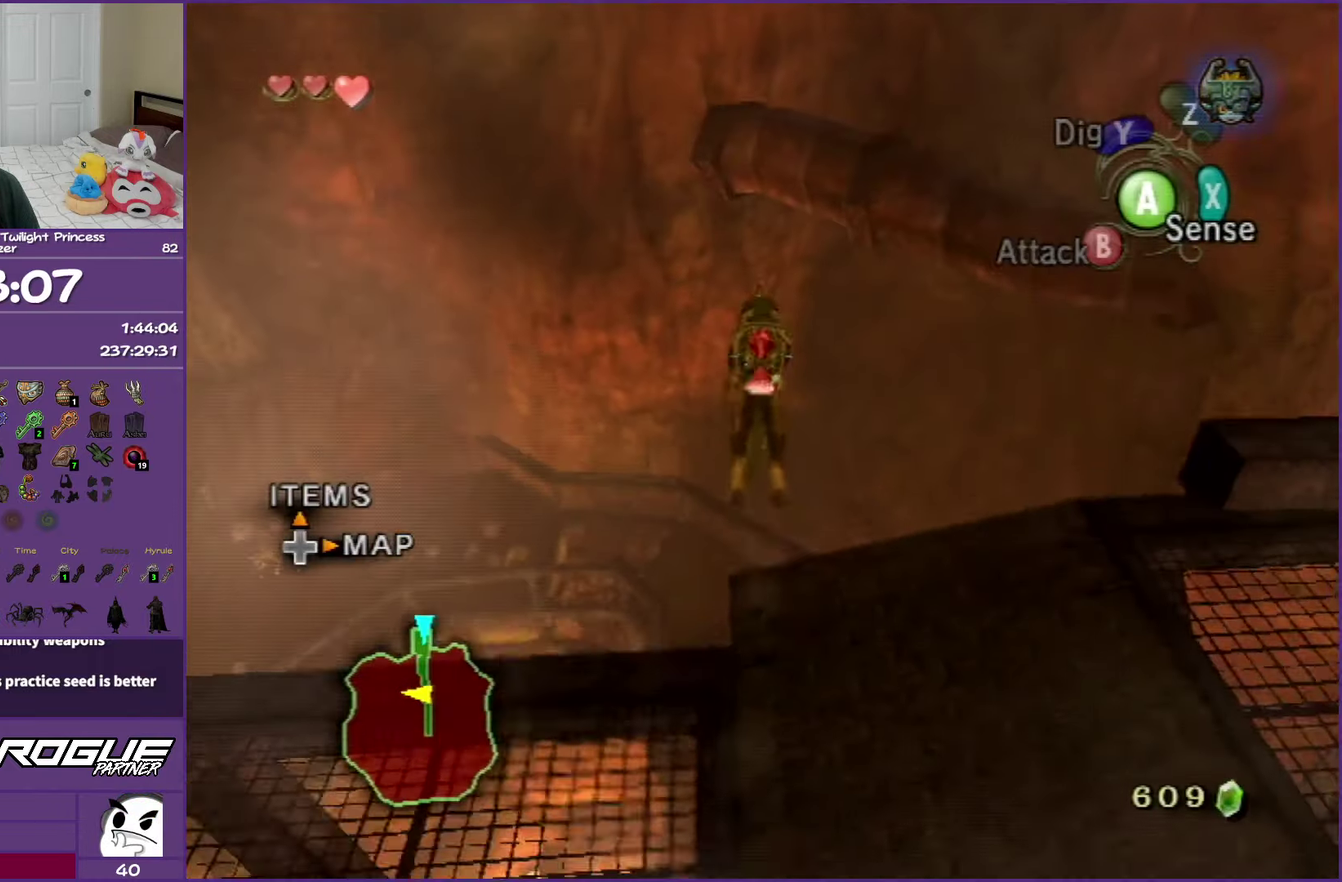
{"buttons": [], "left_stick": "up", "right_stick": "center", "events": []}
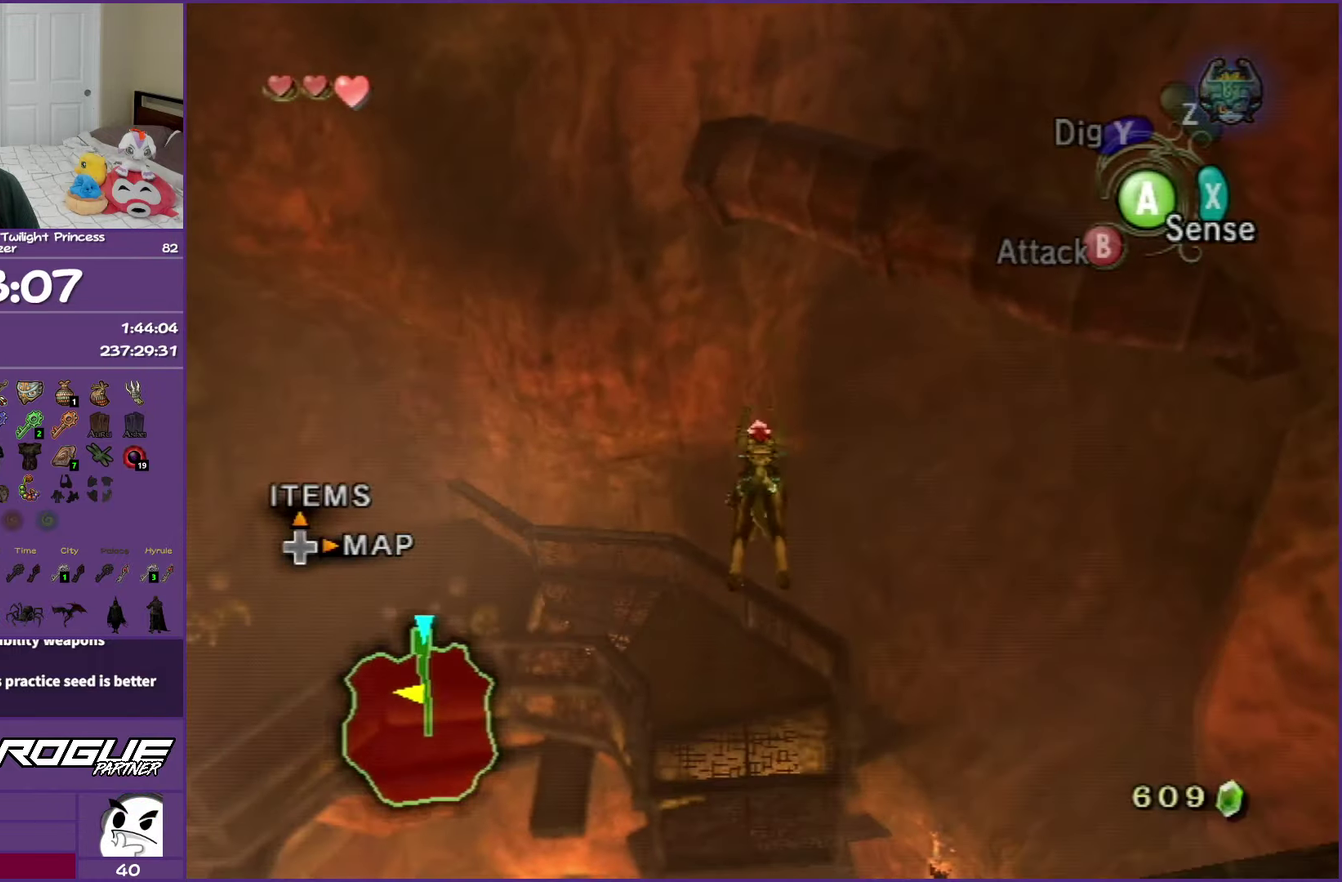
{"buttons": [], "left_stick": "up", "right_stick": "center", "events": []}
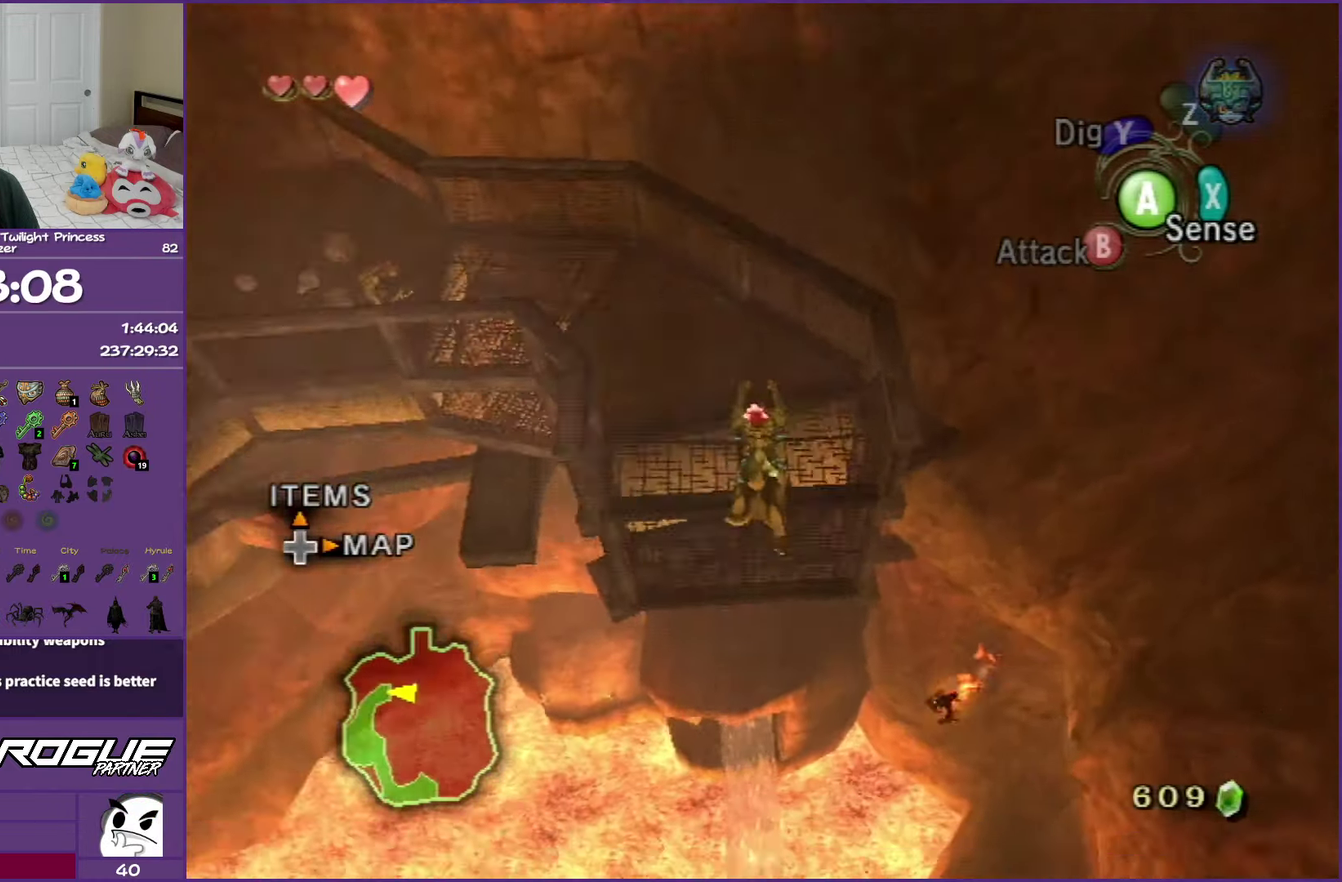
{"buttons": [], "left_stick": "up", "right_stick": "center", "events": []}
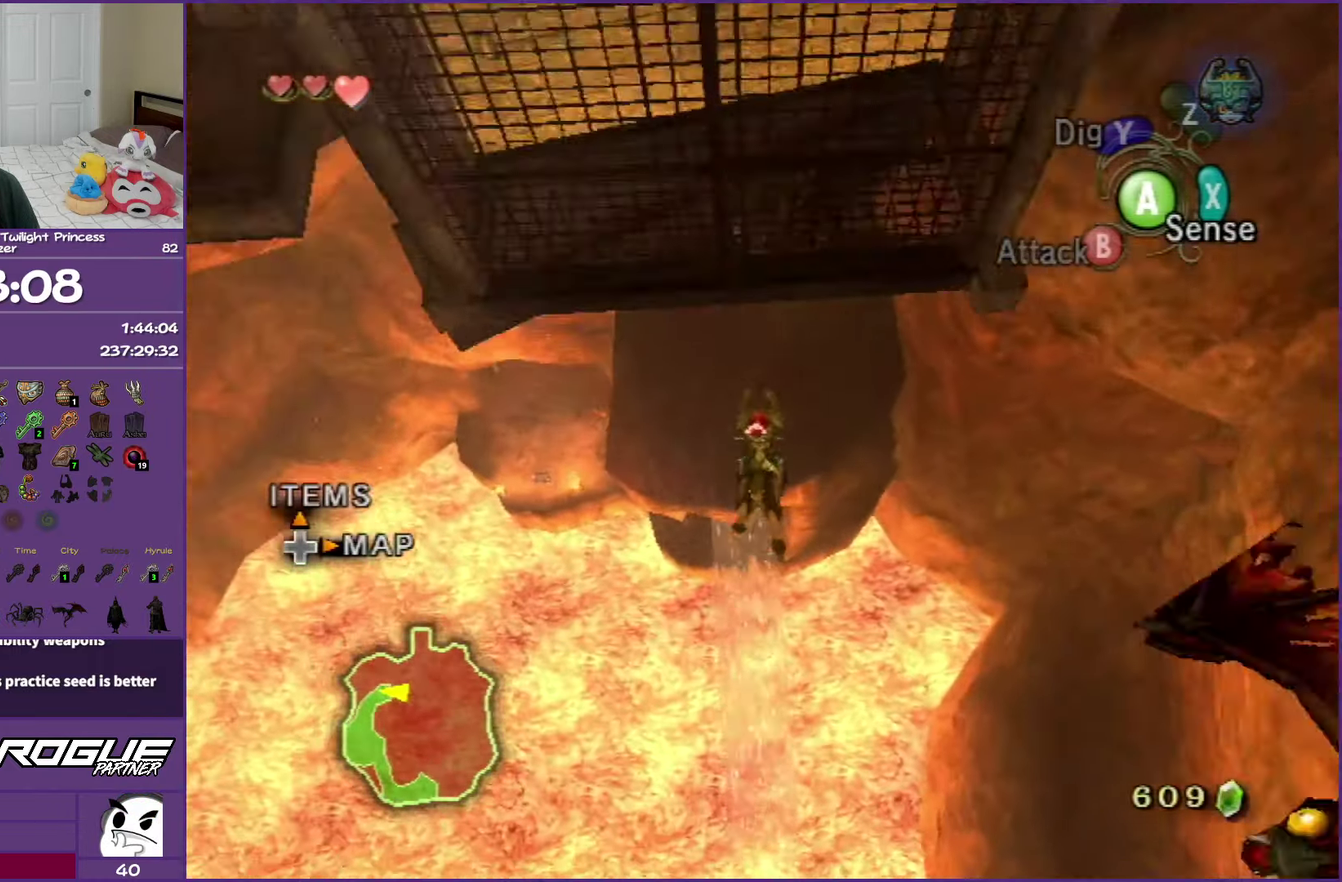
{"buttons": [], "left_stick": "up", "right_stick": "center", "events": []}
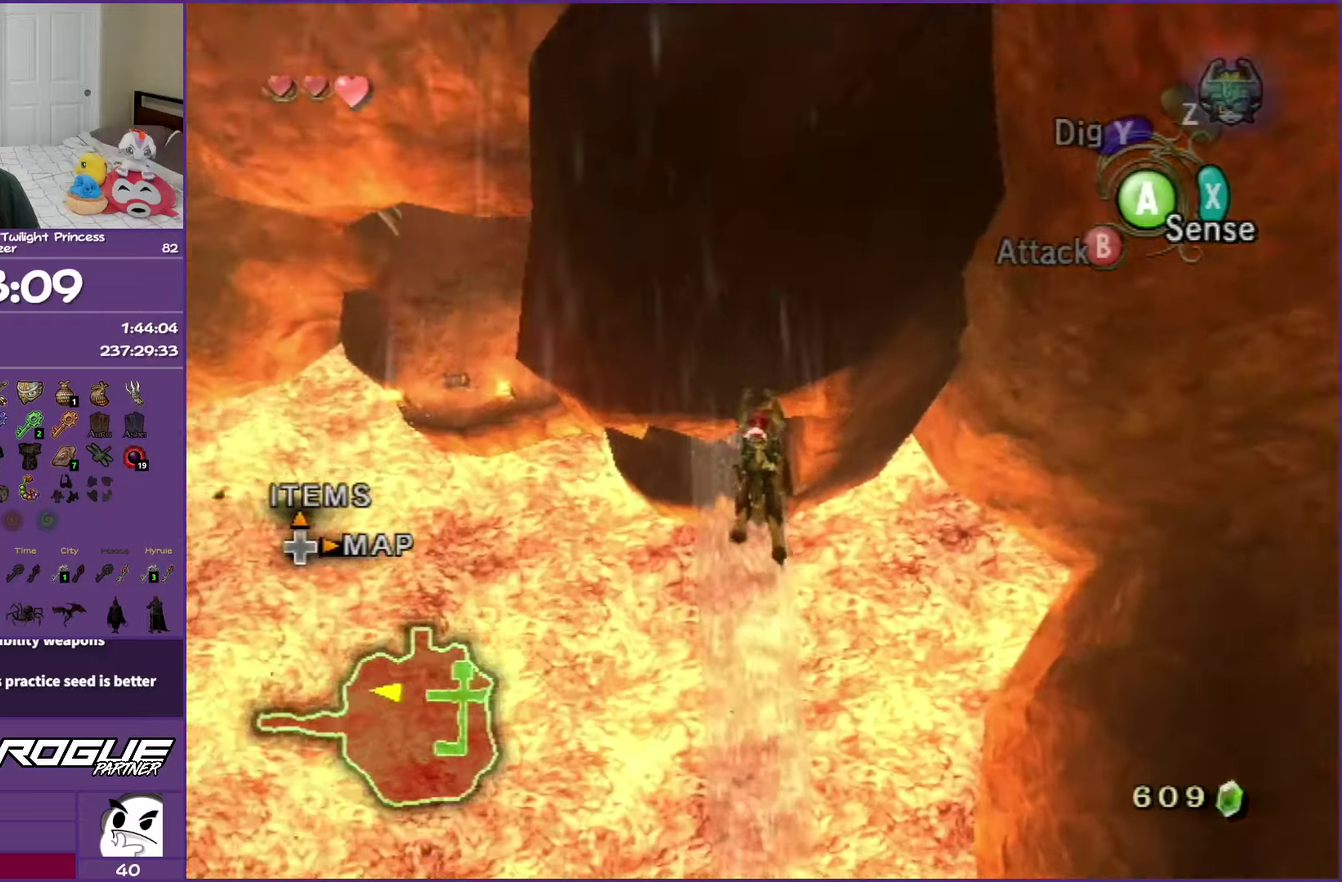
{"buttons": [], "left_stick": "up", "right_stick": "center", "events": []}
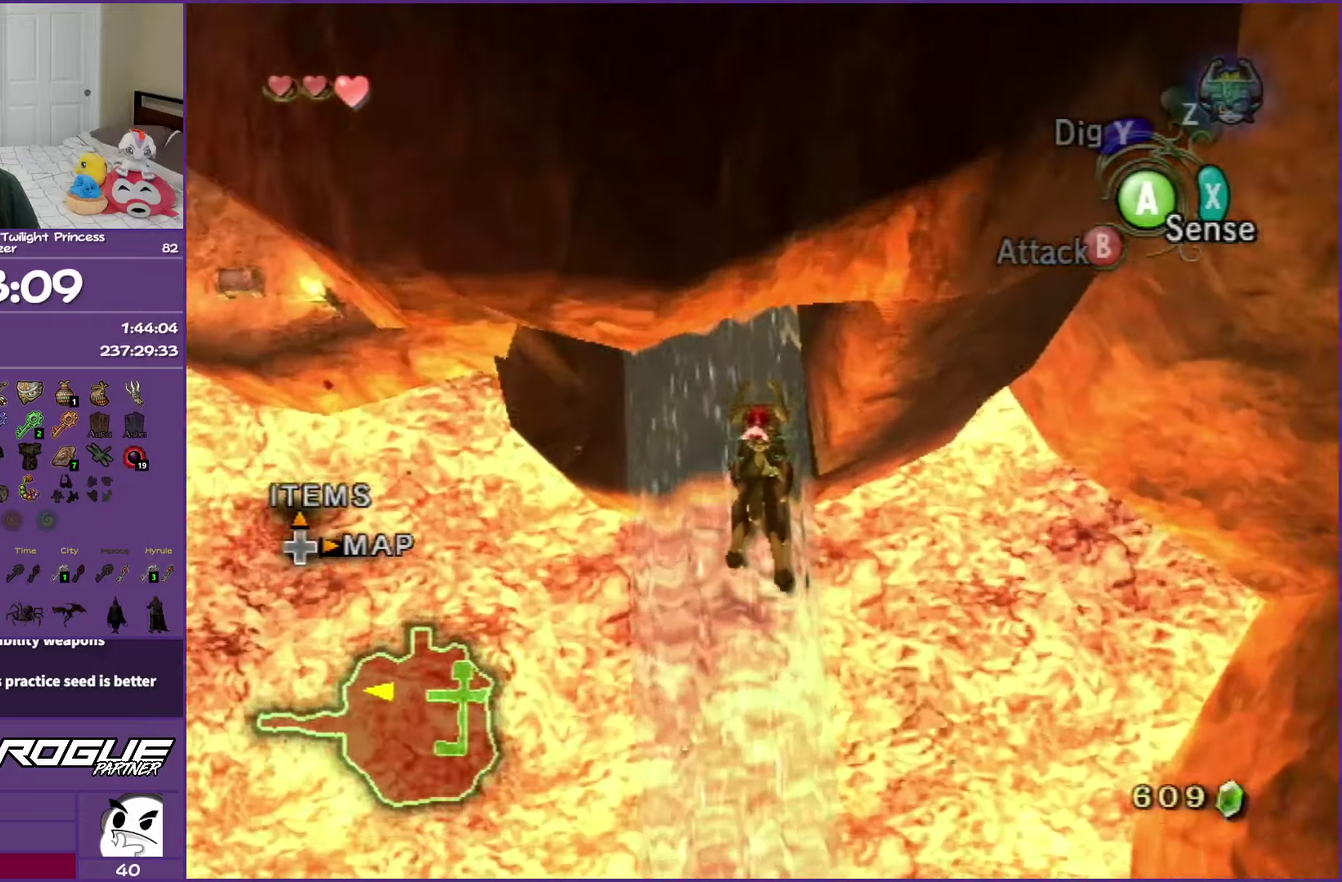
{"buttons": [], "left_stick": "up", "right_stick": "center", "events": []}
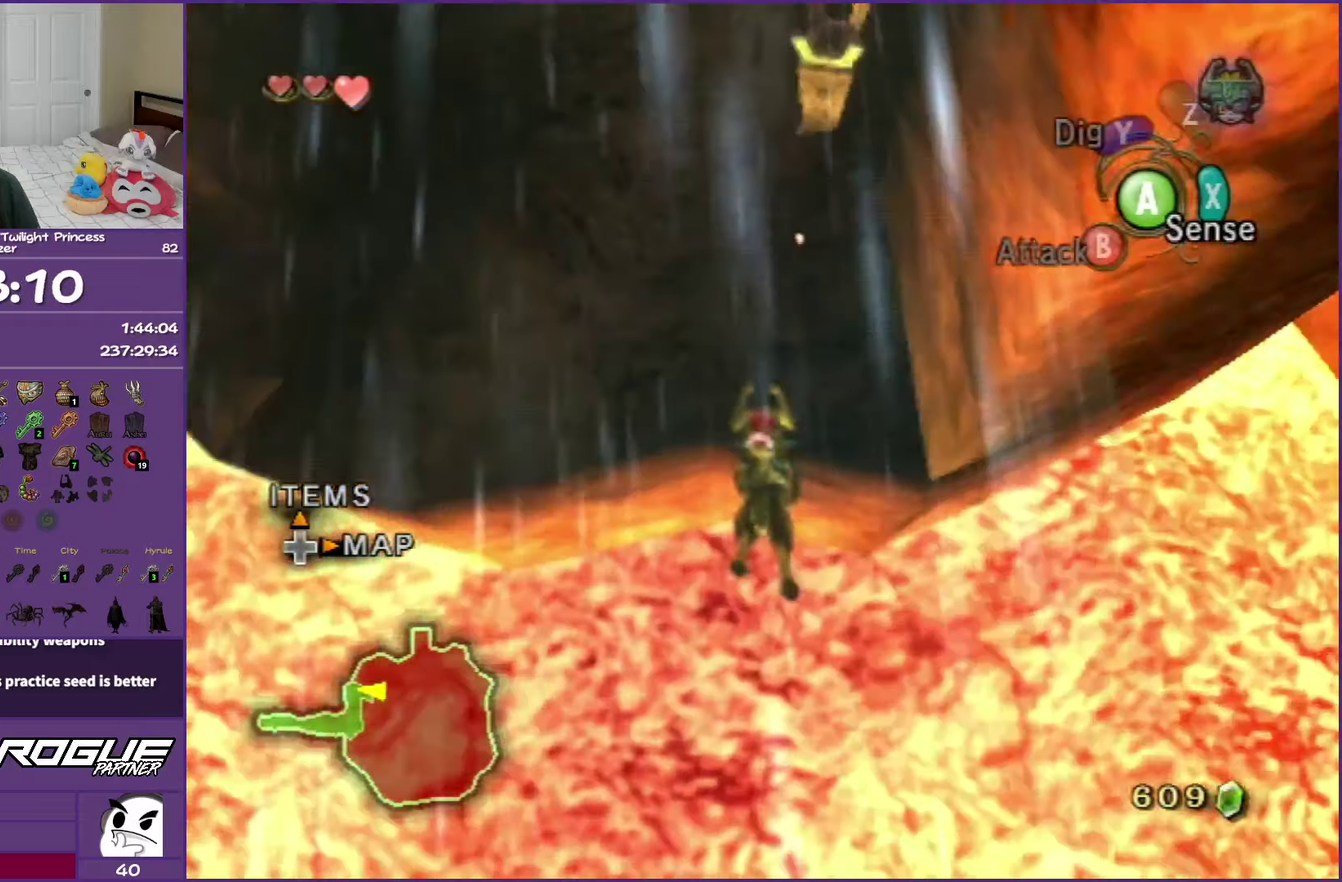
{"buttons": [], "left_stick": "up", "right_stick": "center", "events": []}
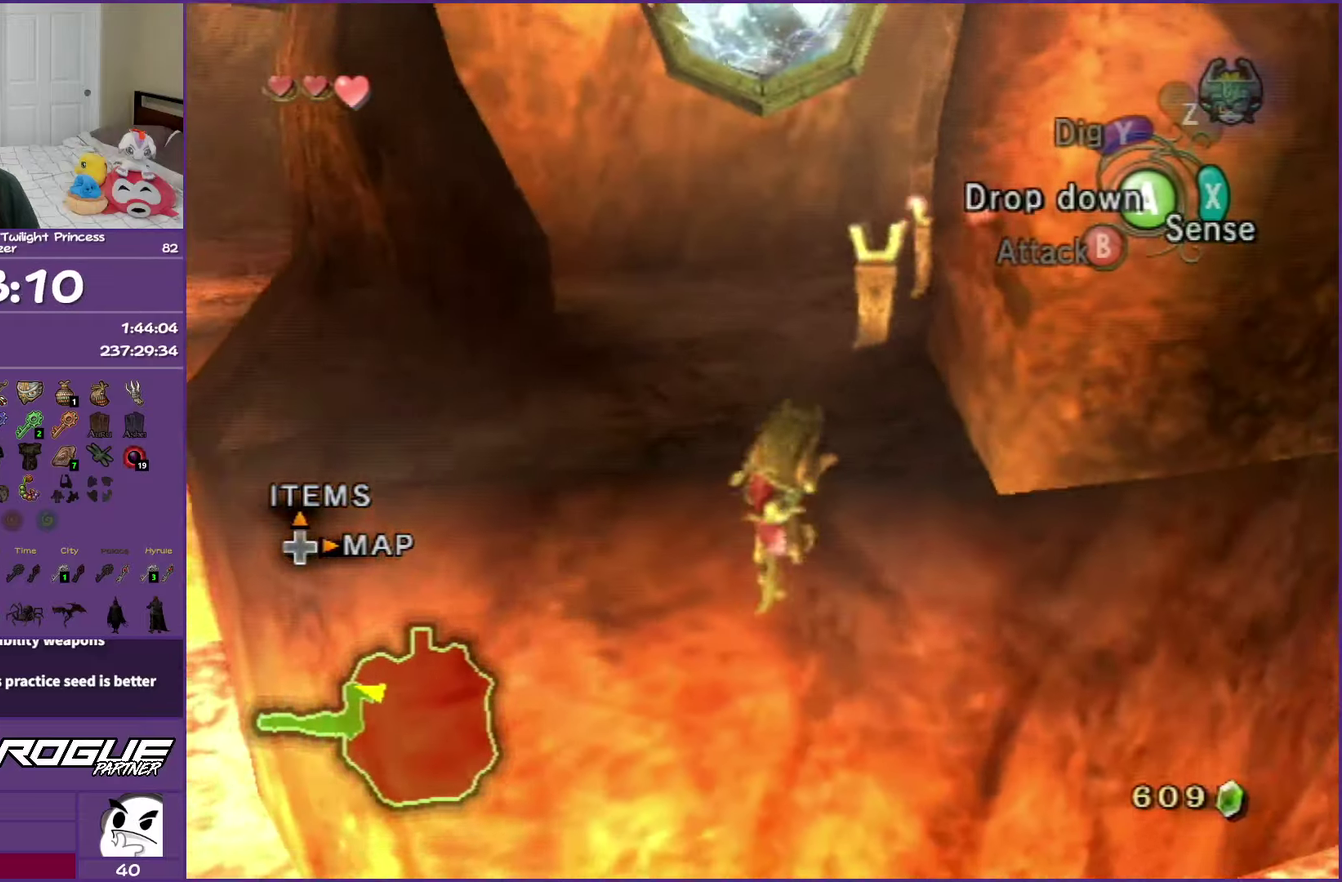
{"buttons": ["A"], "left_stick": "up-left", "right_stick": "center", "events": [[483, "A", "down"], [500, "left_stick", "up-left"]]}
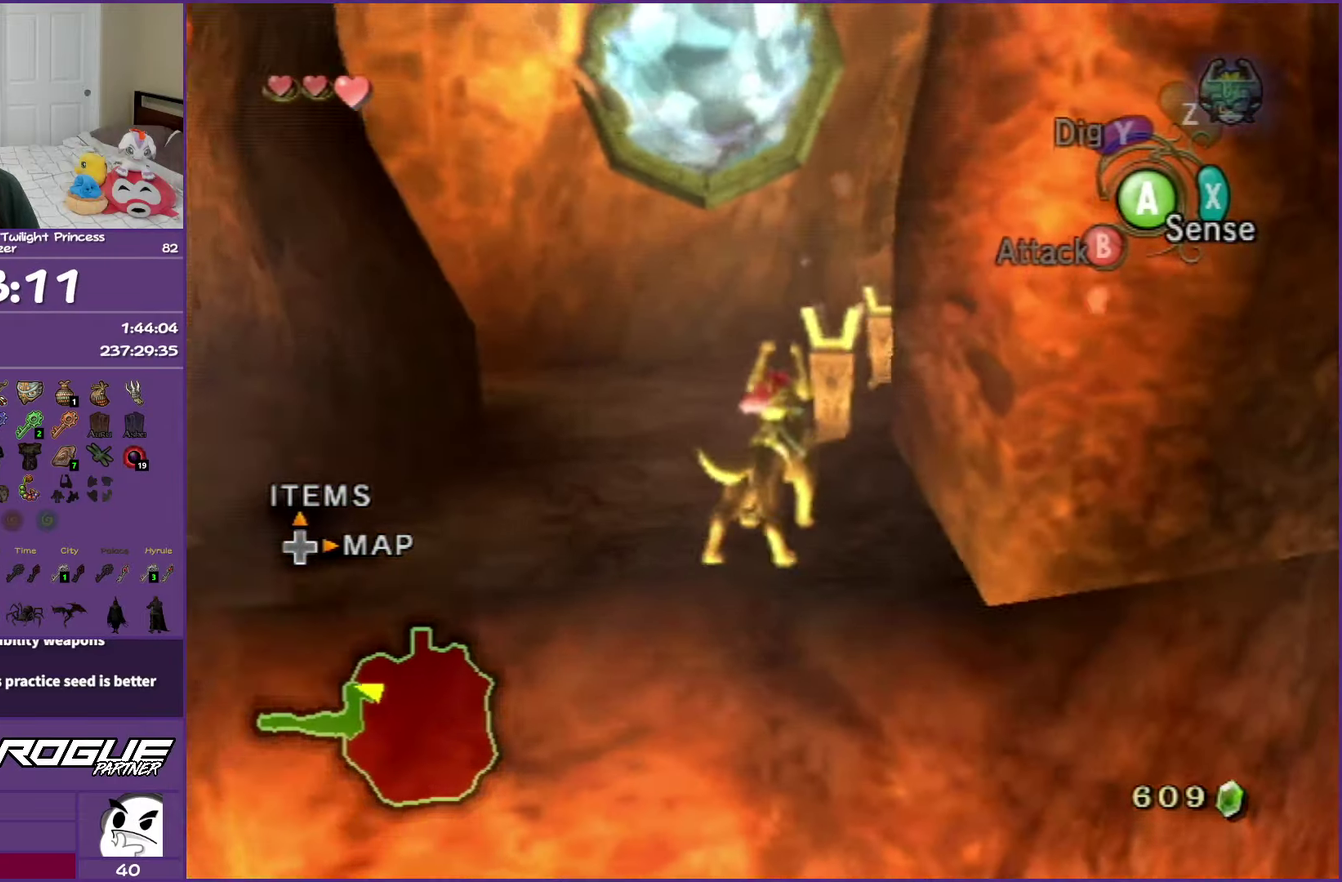
{"buttons": [], "left_stick": "up-left", "right_stick": "center", "events": [[50, "A", "up"], [150, "A", "down"], [233, "A", "up"], [300, "A", "down"], [367, "A", "up"]]}
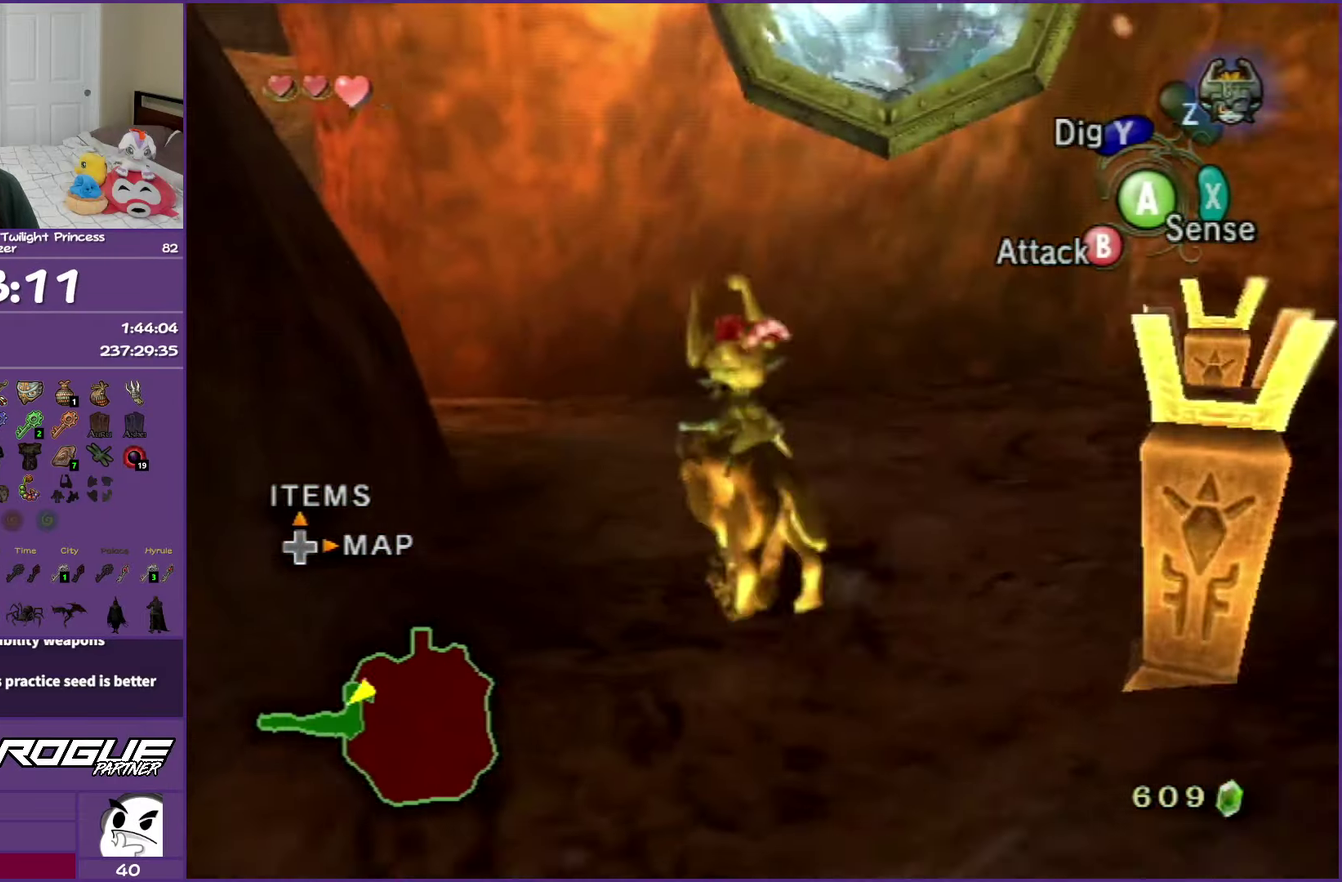
{"buttons": [], "left_stick": "up", "right_stick": "center", "events": [[117, "right_stick", "right"], [250, "left_stick", "up"], [500, "right_stick", "center"]]}
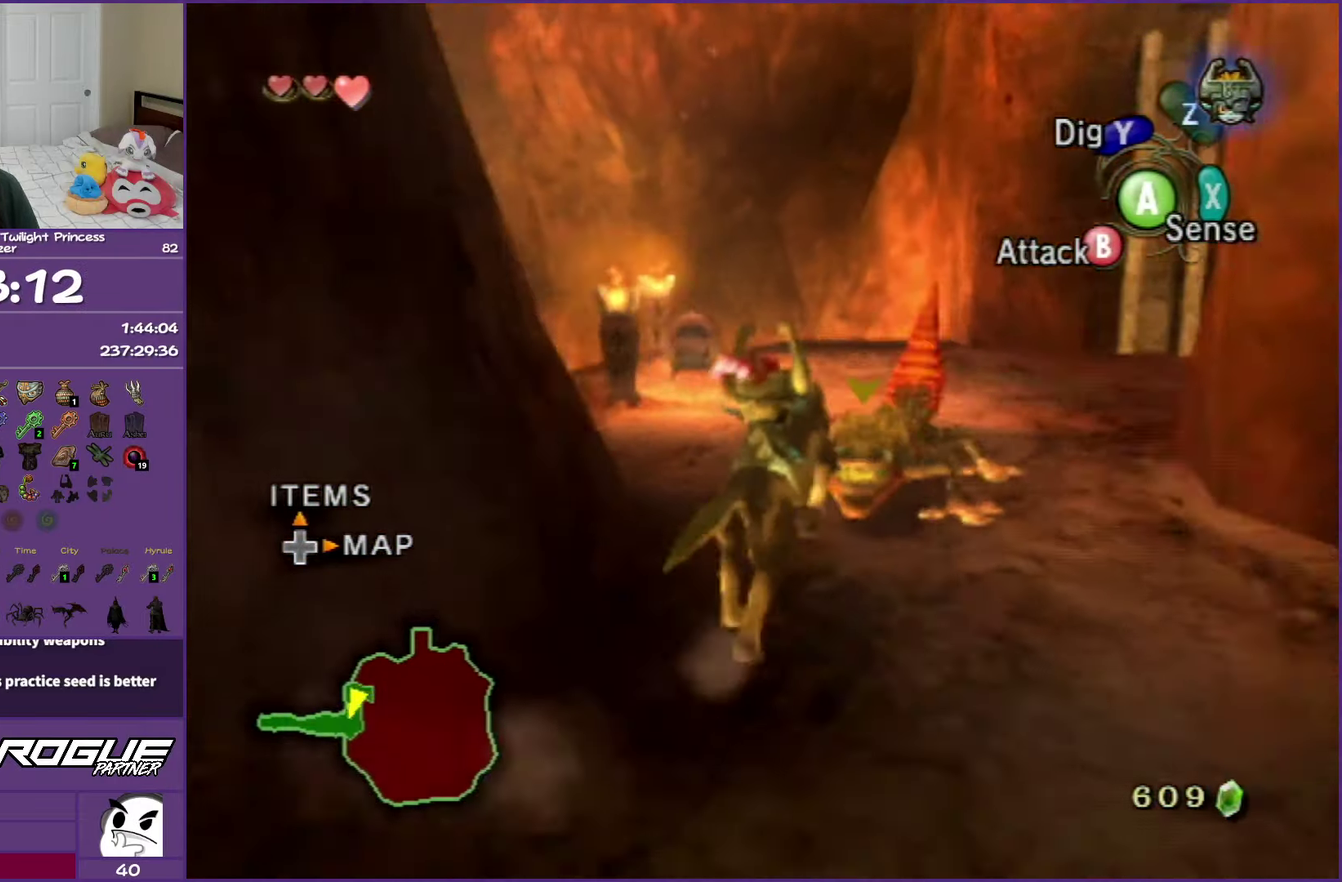
{"buttons": [], "left_stick": "up-right", "right_stick": "center", "events": [[83, "left_stick", "up-right"], [200, "left_stick", "up"], [417, "left_stick", "up-right"]]}
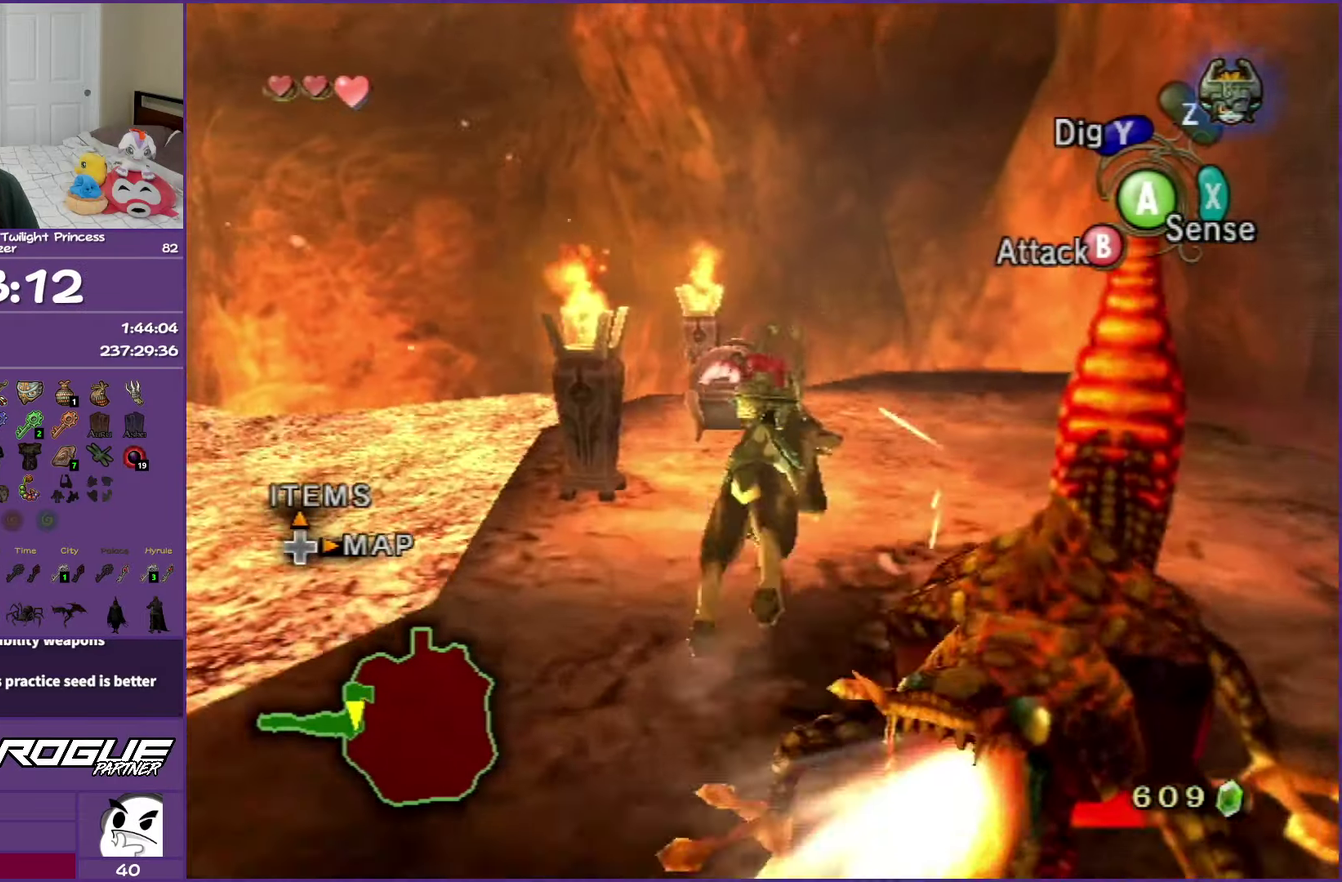
{"buttons": [], "left_stick": "down-left", "right_stick": "center", "events": [[17, "left_stick", "up"], [217, "left_stick", "center"], [483, "left_stick", "down-left"]]}
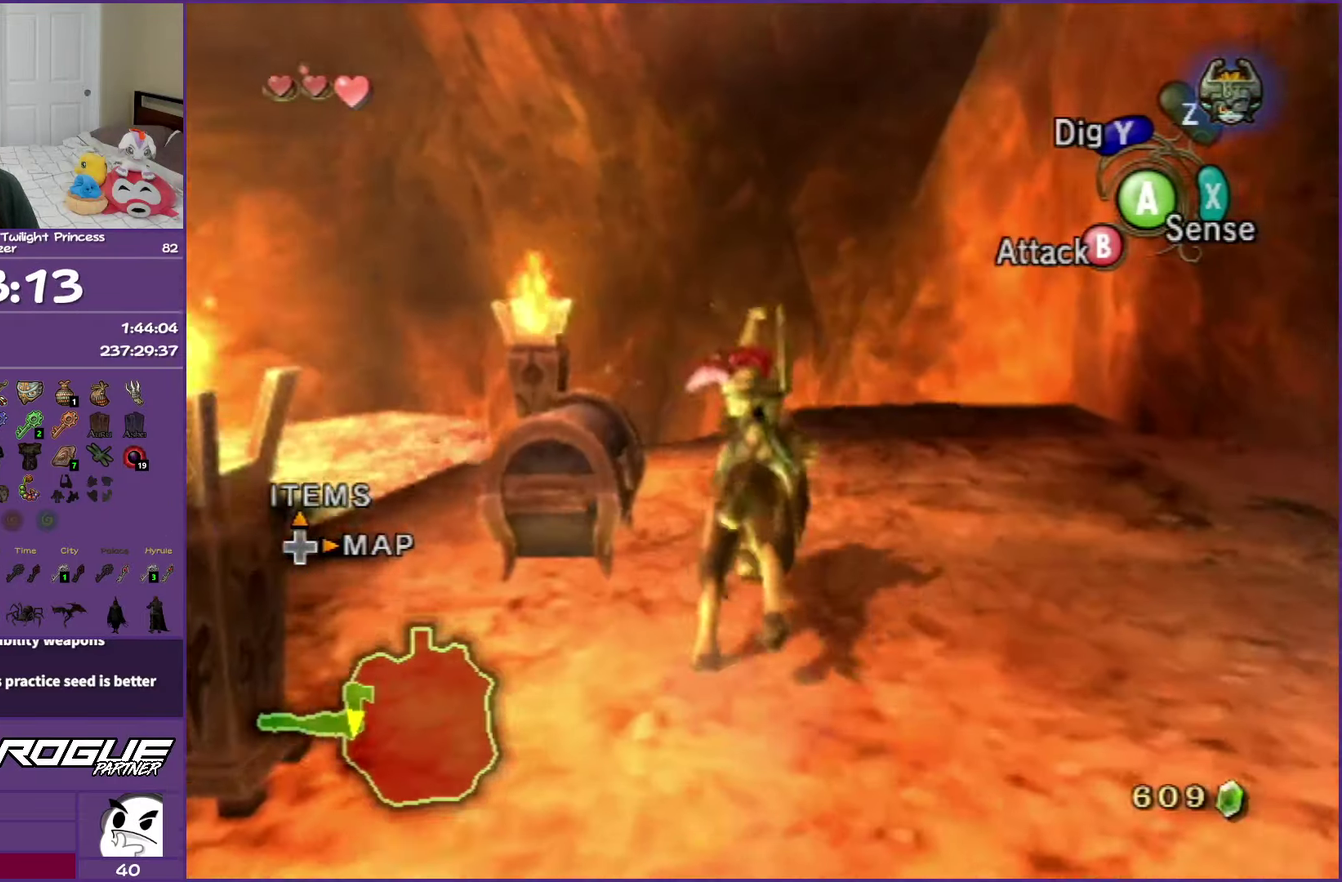
{"buttons": ["A"], "left_stick": "center", "right_stick": "center", "events": [[117, "left_stick", "center"], [450, "A", "down"]]}
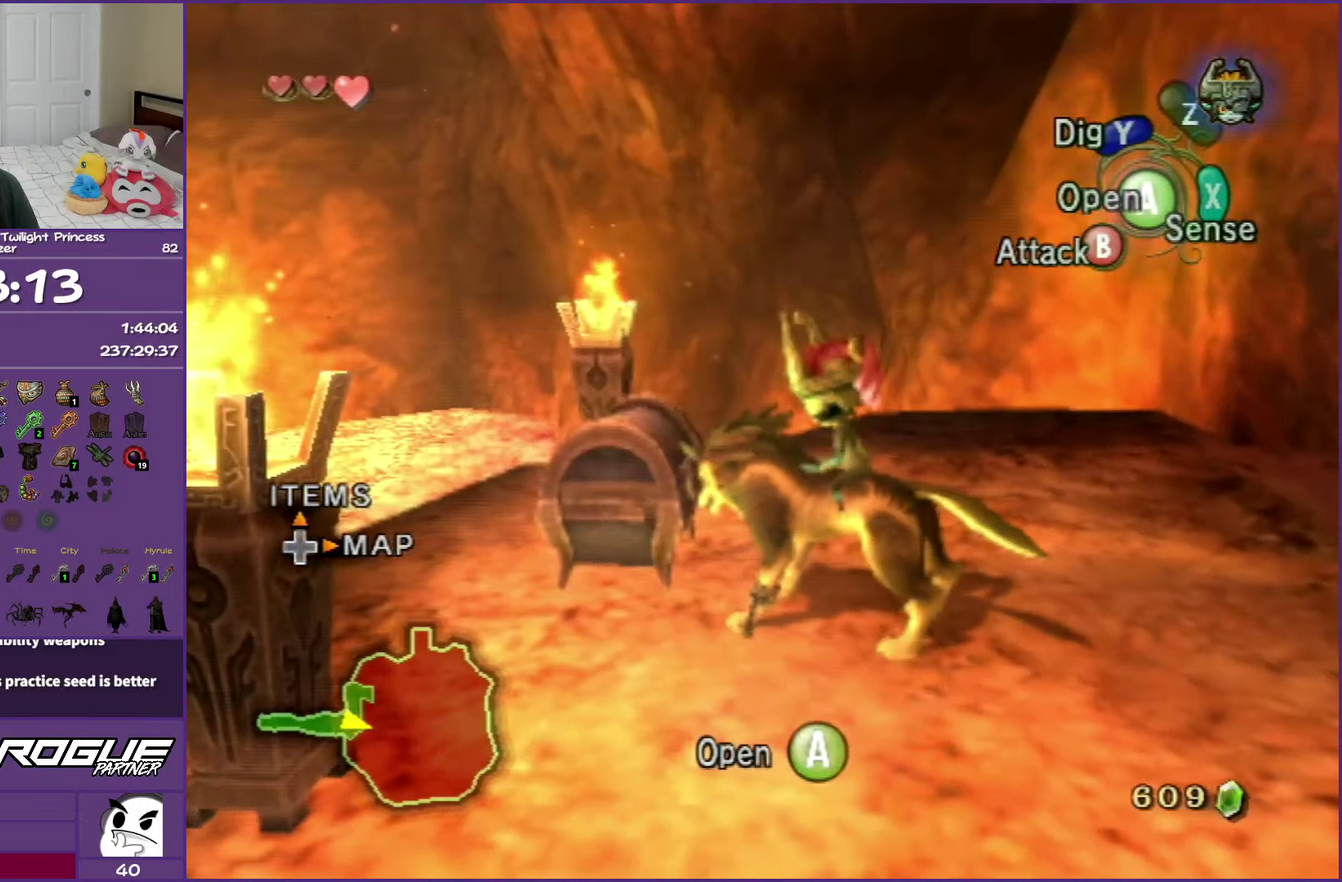
{"buttons": [], "left_stick": "center", "right_stick": "center", "events": [[50, "A", "up"]]}
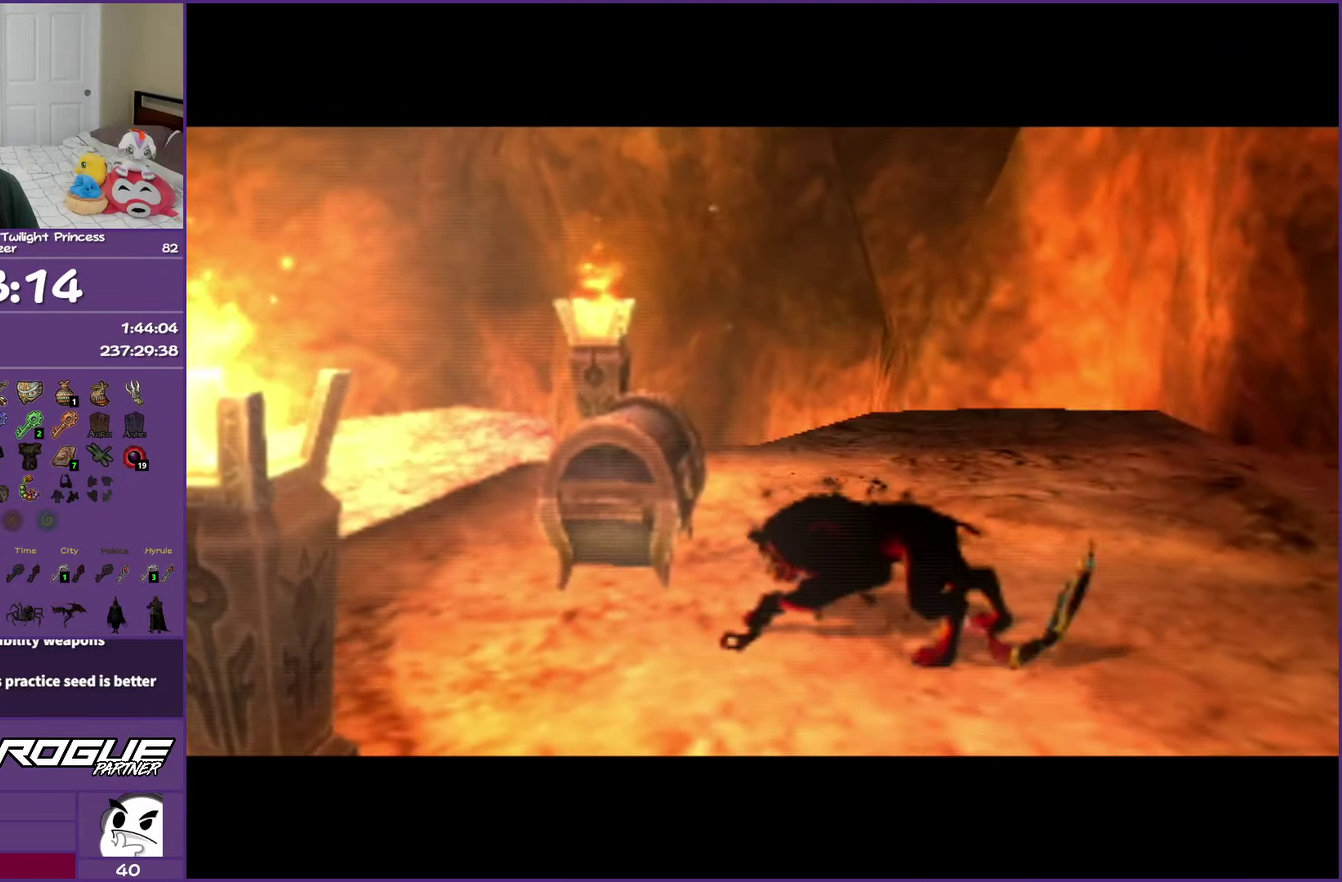
{"buttons": [], "left_stick": "center", "right_stick": "center", "events": []}